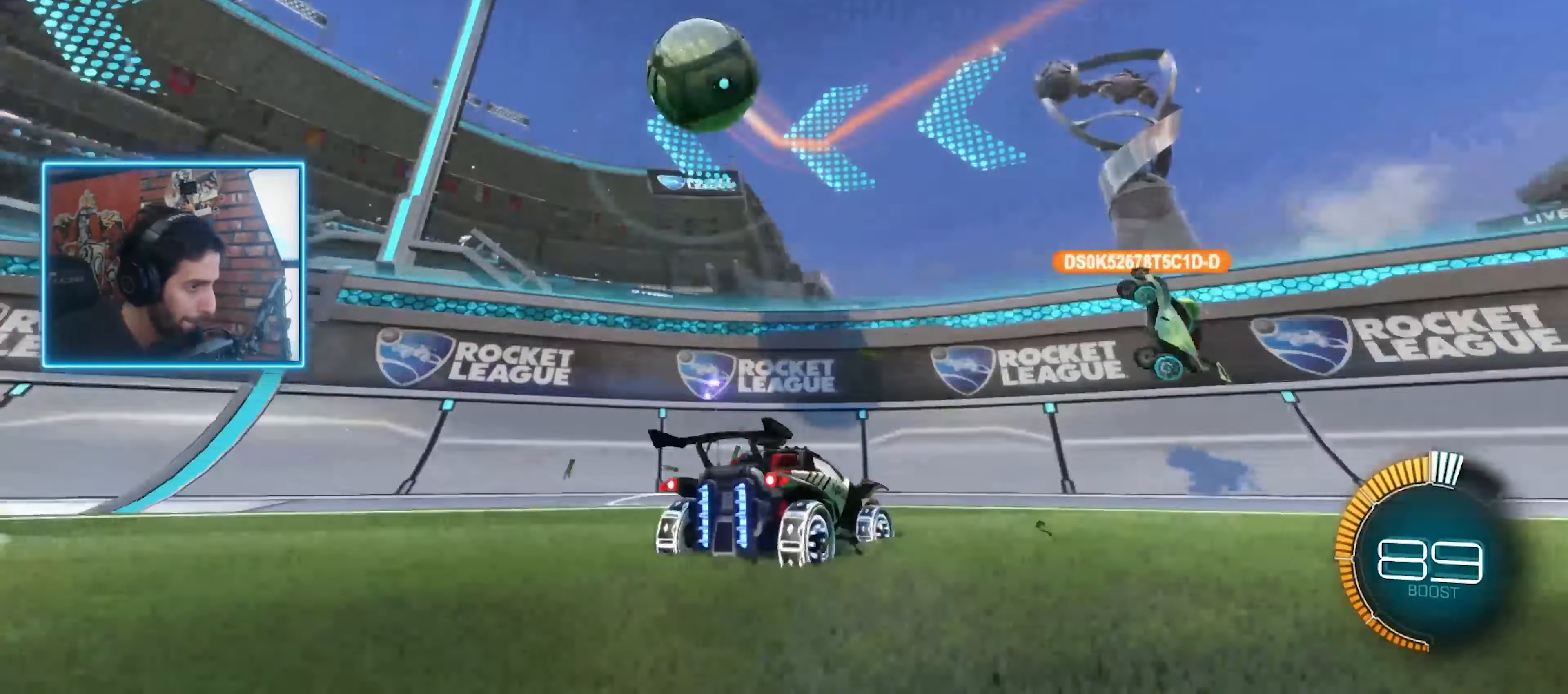
Gameplay with keyboard and mouse; each line is a JSON object with the keys and mouse buttons held at the frame after it. "events" lists presses ("down") and releases ("up") of "a", "ctrl", "d", "e", "q", "s", "shift", "space", "w", "mouse_left", "mouse_wheel" and "mouse_right" between this image and that frame as [ms after this image, input, new state], when the widget could be followed in between. "mouse_left", "mouse_wheel", "mouse_right" = the "left", "wheel", "right" buttons of the "mouse" list. No other keys are recorded. "wheel" means that the mouse wheel is clicked or scrolled. Mouse movement is not recorded. Not read: mouse_mb4 mouse_mb5.
{"keys": ["d", "w"], "mouse": [], "events": []}
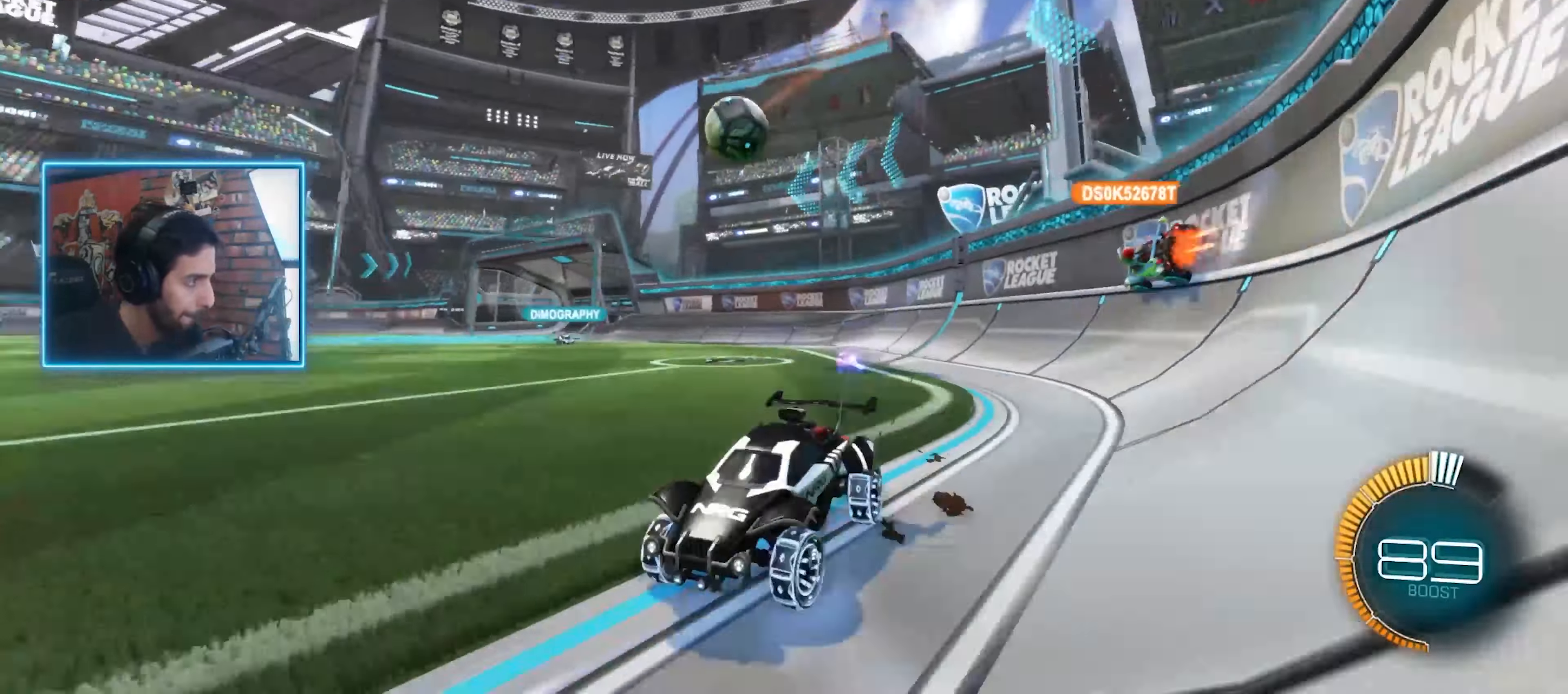
{"keys": ["w"], "mouse": [], "events": [[433, "d", "up"]]}
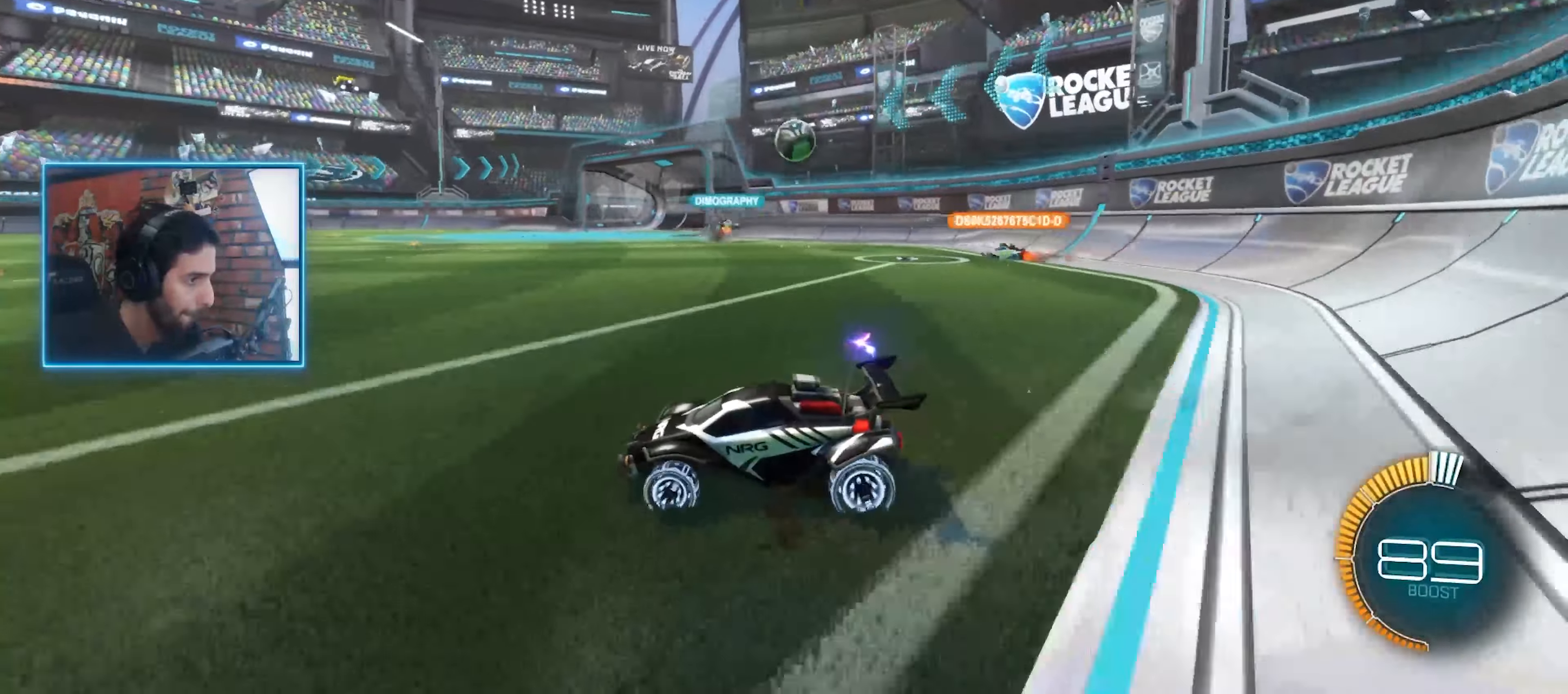
{"keys": ["d", "w"], "mouse": [], "events": [[233, "a", "down"], [333, "a", "up"], [333, "d", "down"]]}
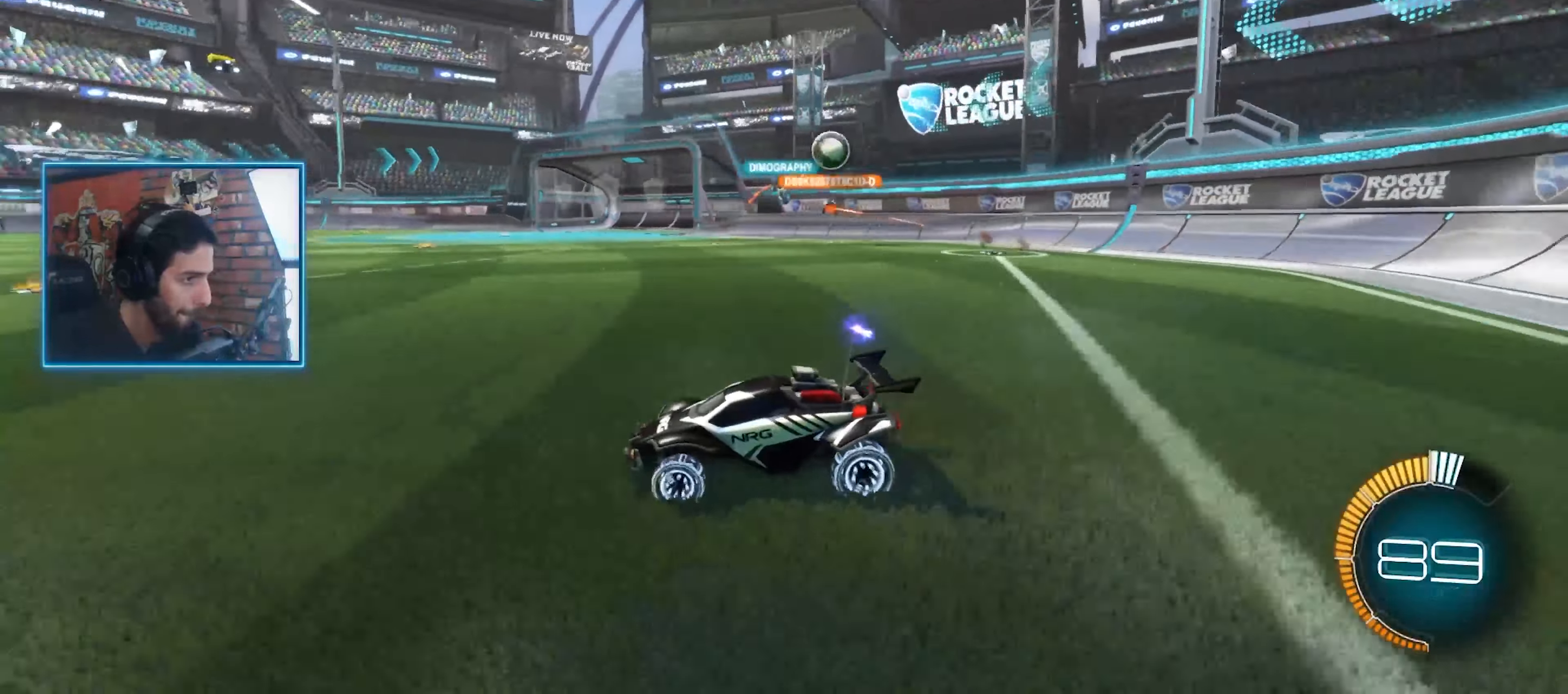
{"keys": ["d", "w"], "mouse": ["left"], "events": [[66, "shift", "down"], [200, "shift", "up"], [300, "mouse_left", "down"]]}
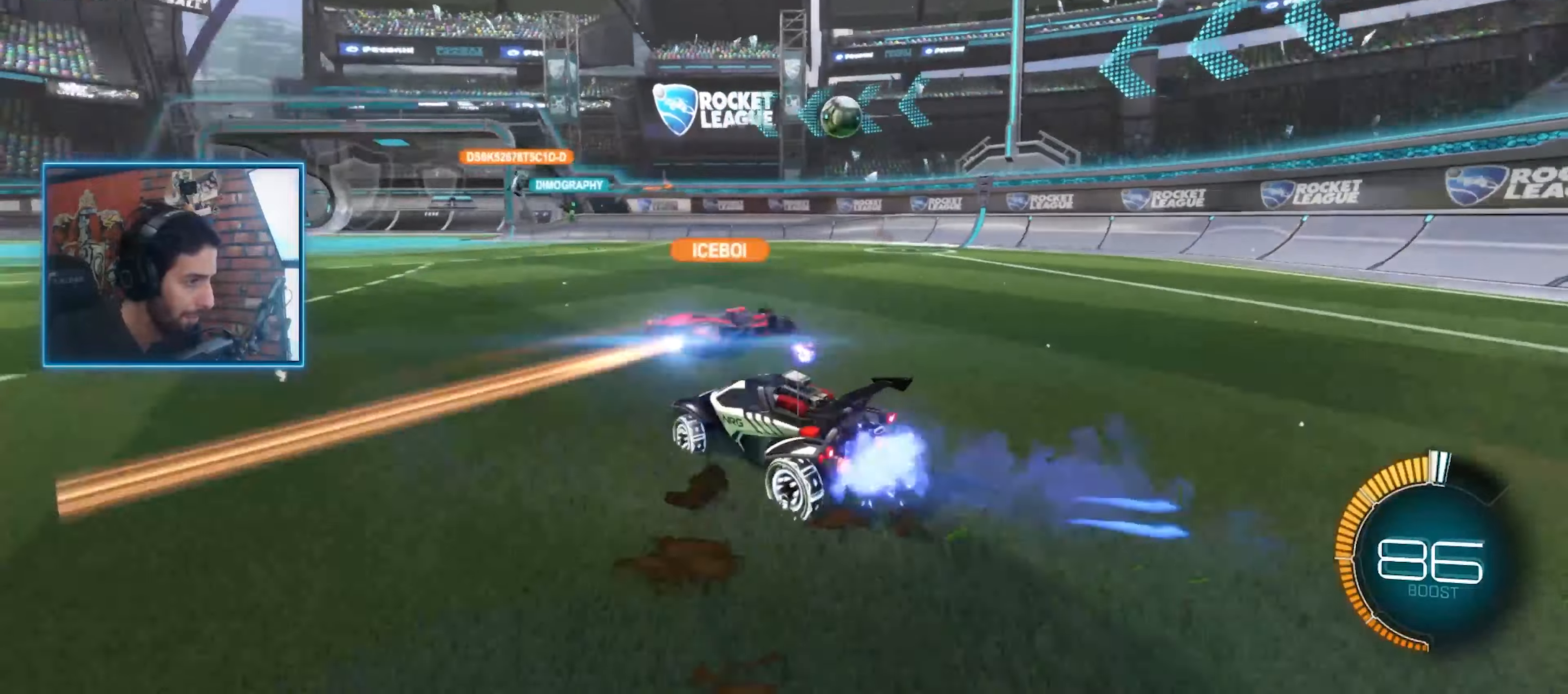
{"keys": ["w"], "mouse": [], "events": [[34, "mouse_left", "up"], [134, "d", "up"], [300, "a", "down"], [467, "a", "up"]]}
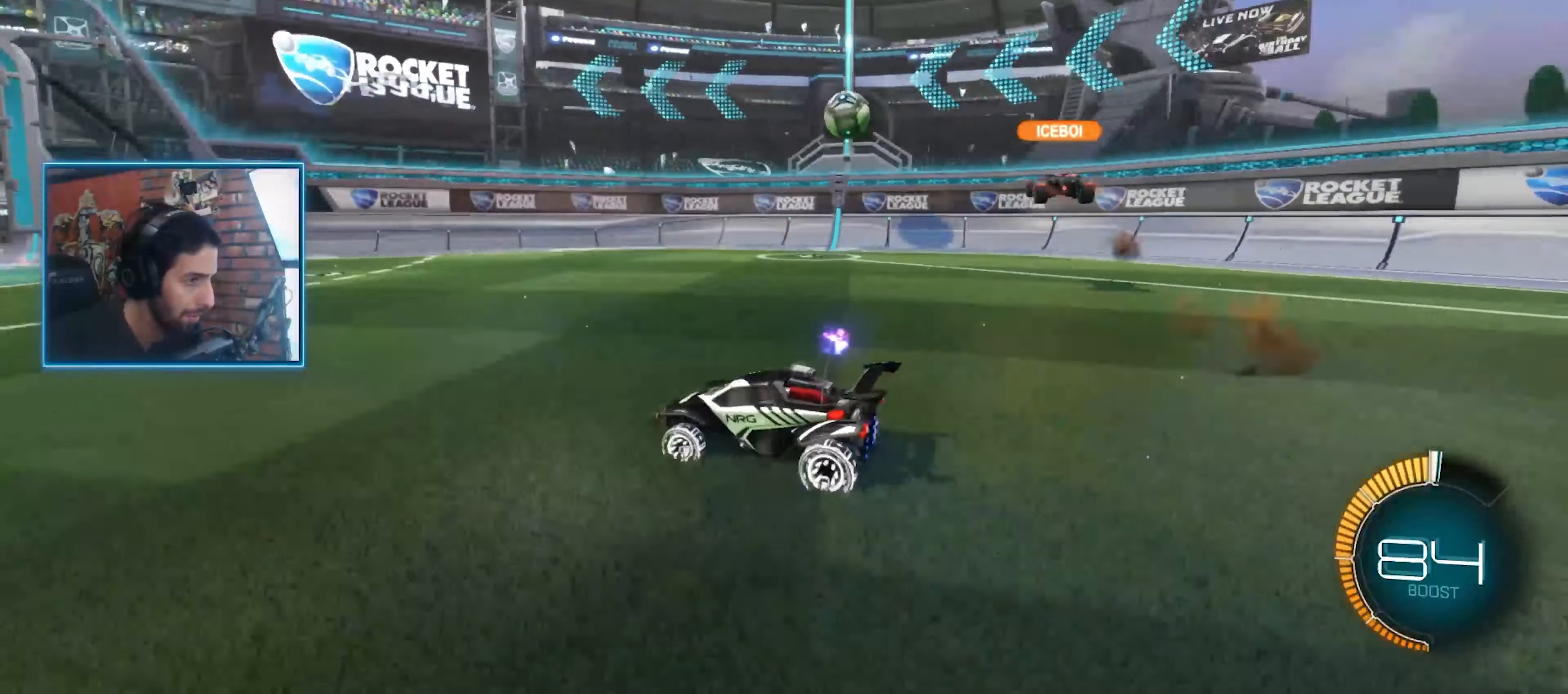
{"keys": ["d", "w"], "mouse": [], "events": [[500, "d", "down"]]}
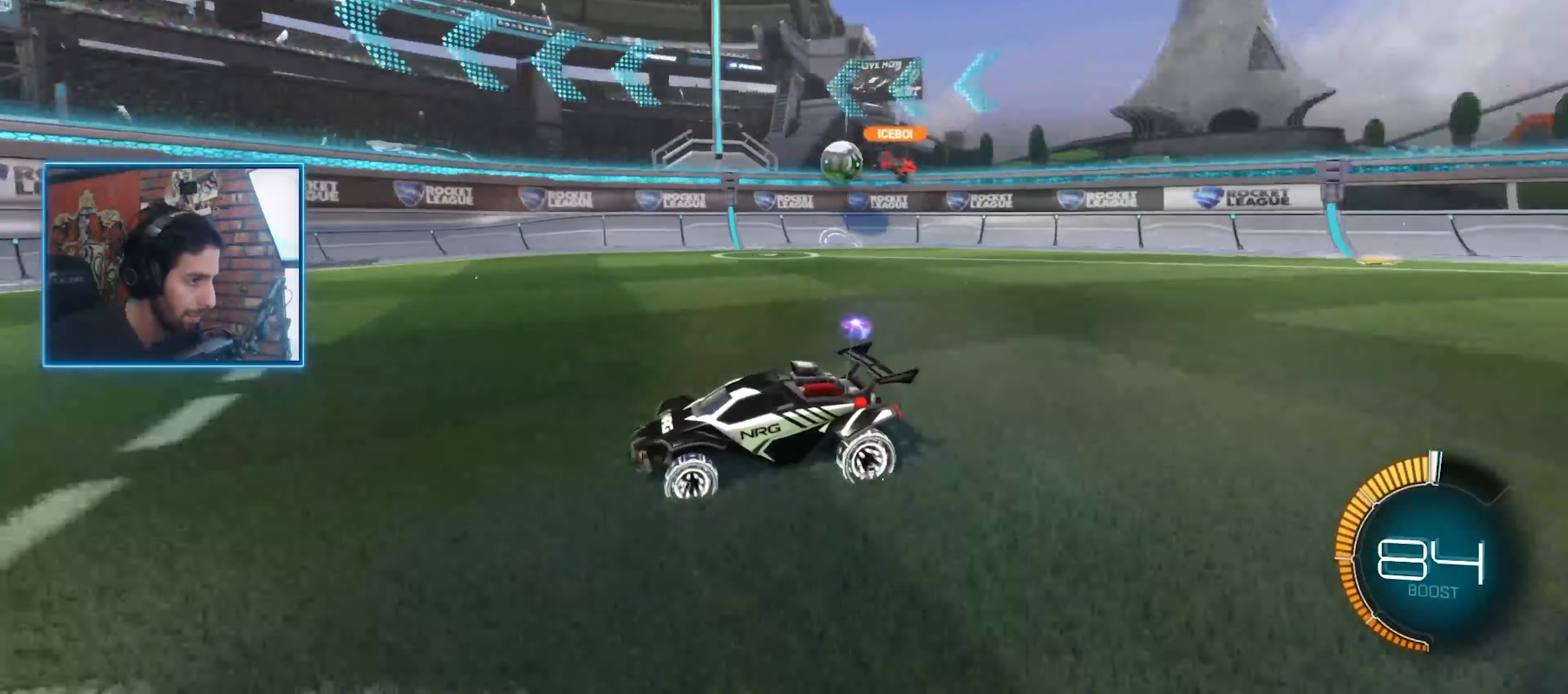
{"keys": ["d", "w"], "mouse": [], "events": [[200, "shift", "down"], [300, "shift", "up"]]}